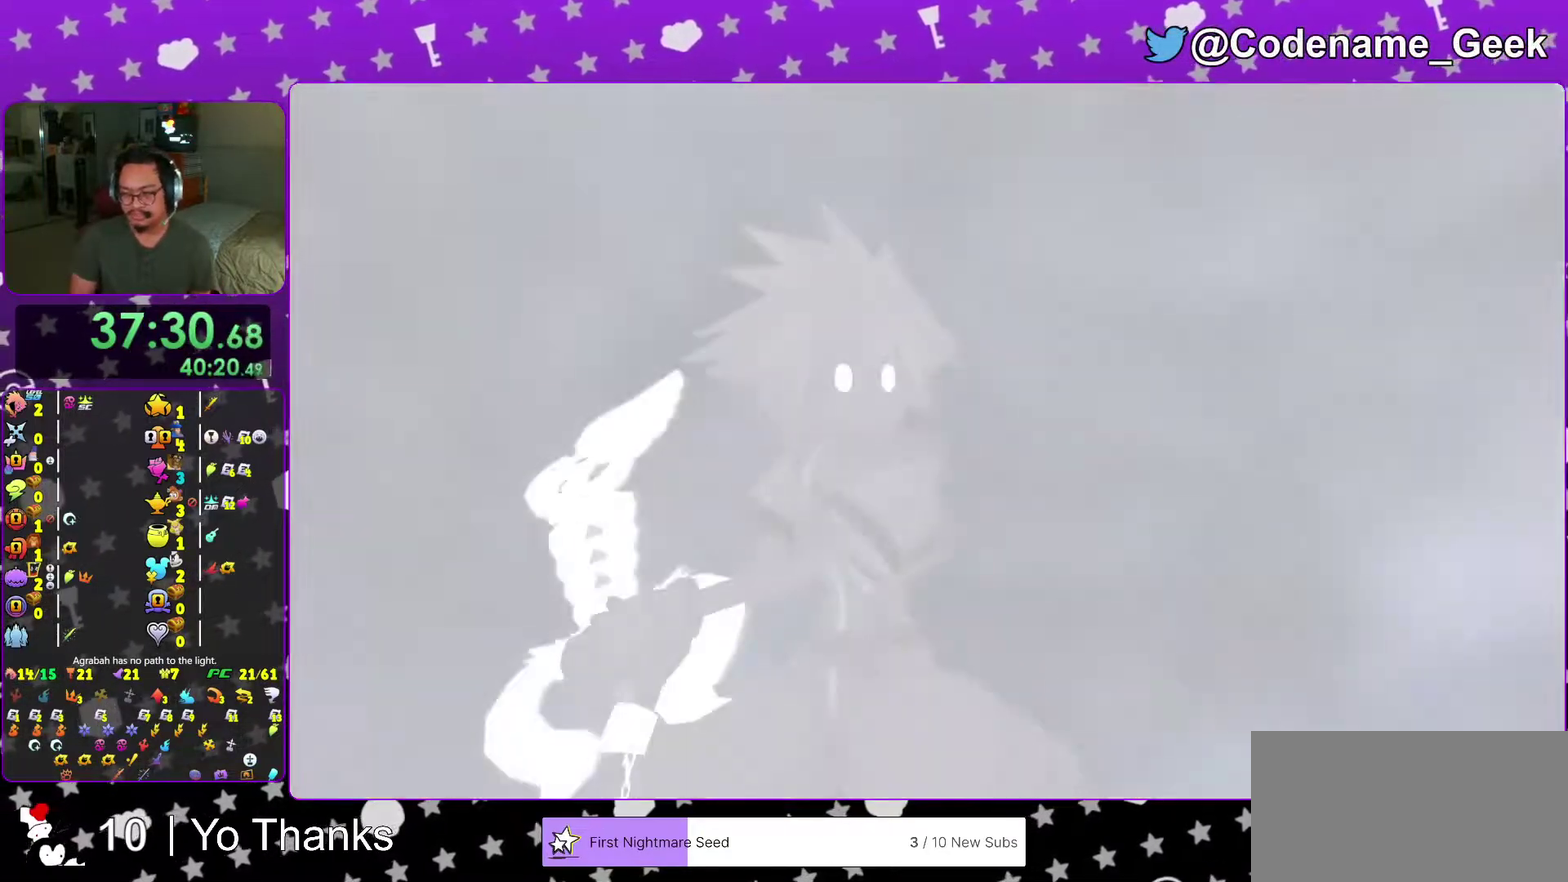
Gameplay with a controller (Nintendo layout); each line is a JSON object with the inputs held at the frame after it (dt_ms = milliseconds from this image to that frame). "events" lists button and stick changes between this image and that frame as [ms after this image, input, new state], when the widget could be followed in between. This overlay highlights the sticks when they move; stick clicks (L3 R3) are not distinguishable. Not read: L3 R3 SELECT START.
{"dt_ms": 301, "buttons": [], "left_stick": "center", "right_stick": "center", "events": []}
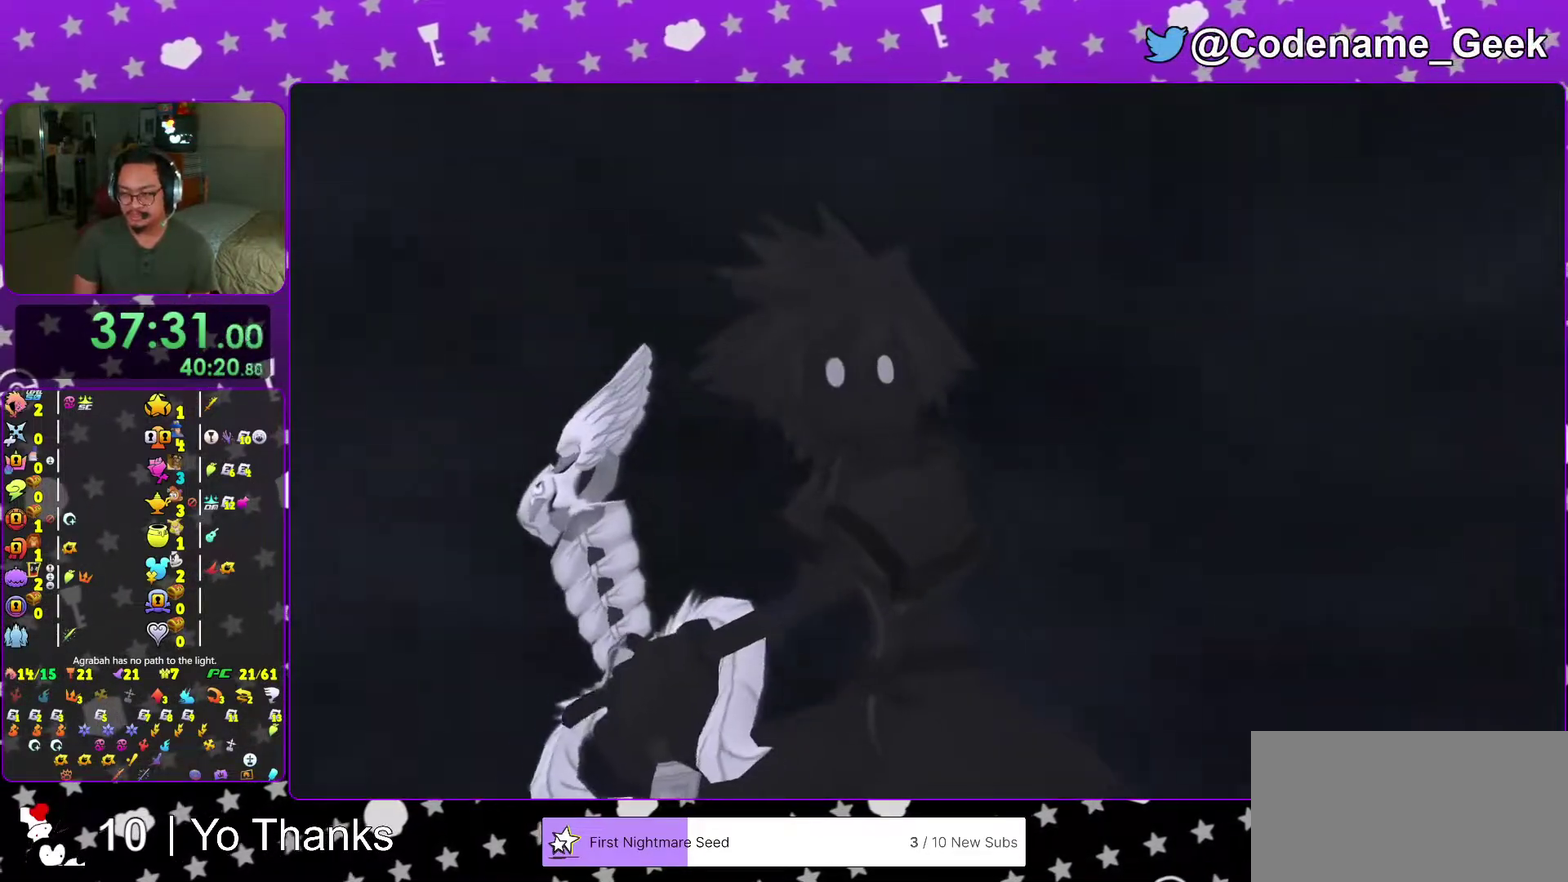
{"dt_ms": 700, "buttons": ["R2"], "left_stick": "center", "right_stick": "center"}
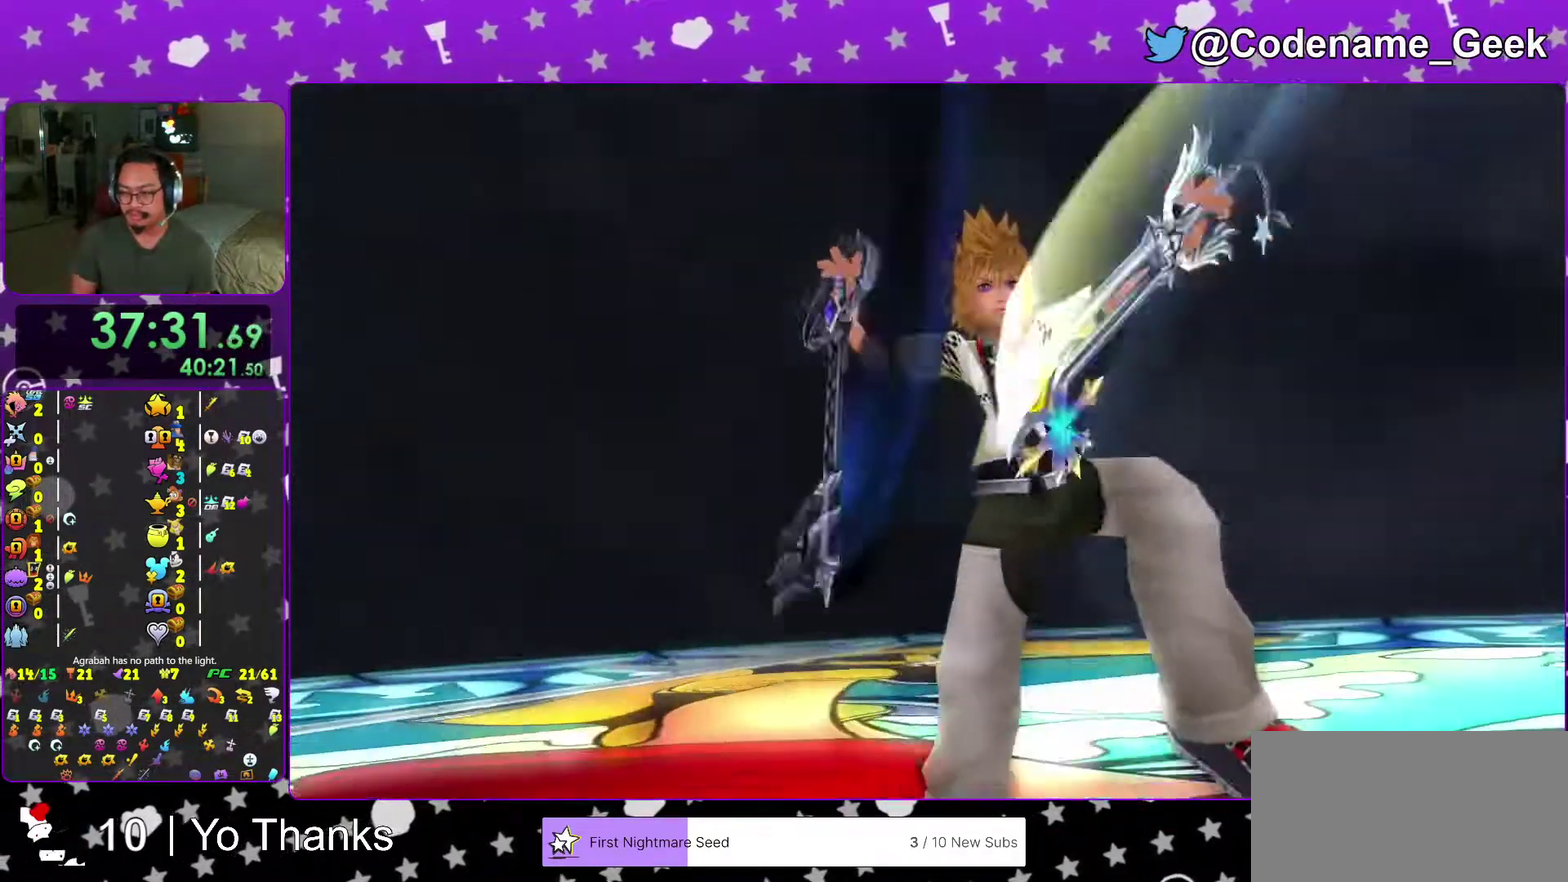
{"dt_ms": 401, "buttons": [], "left_stick": "center", "right_stick": "center"}
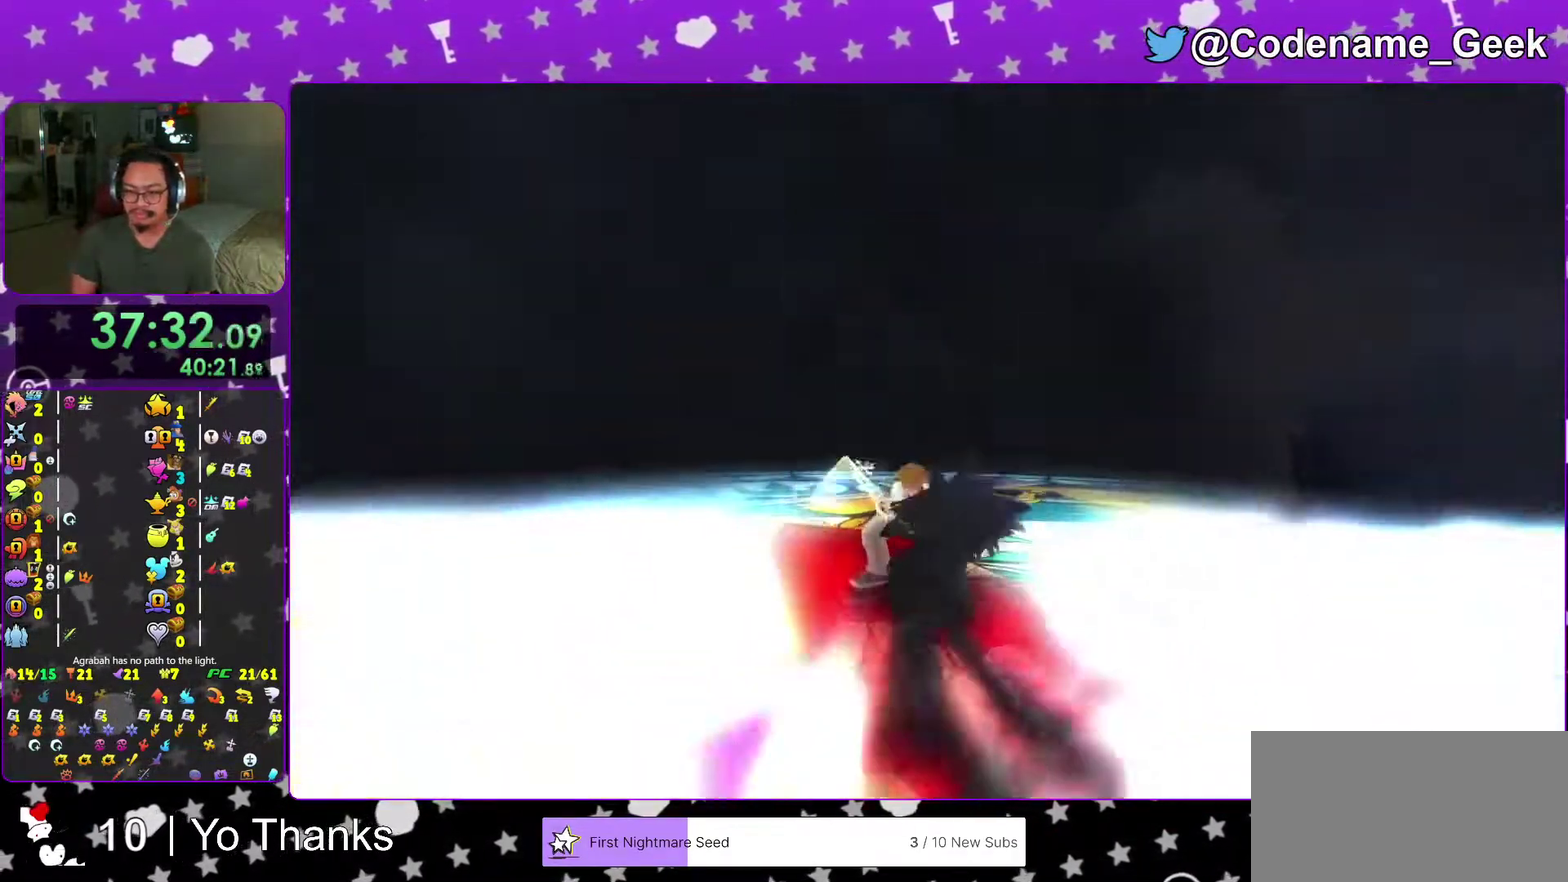
{"dt_ms": 600, "buttons": [], "left_stick": "up", "right_stick": "center"}